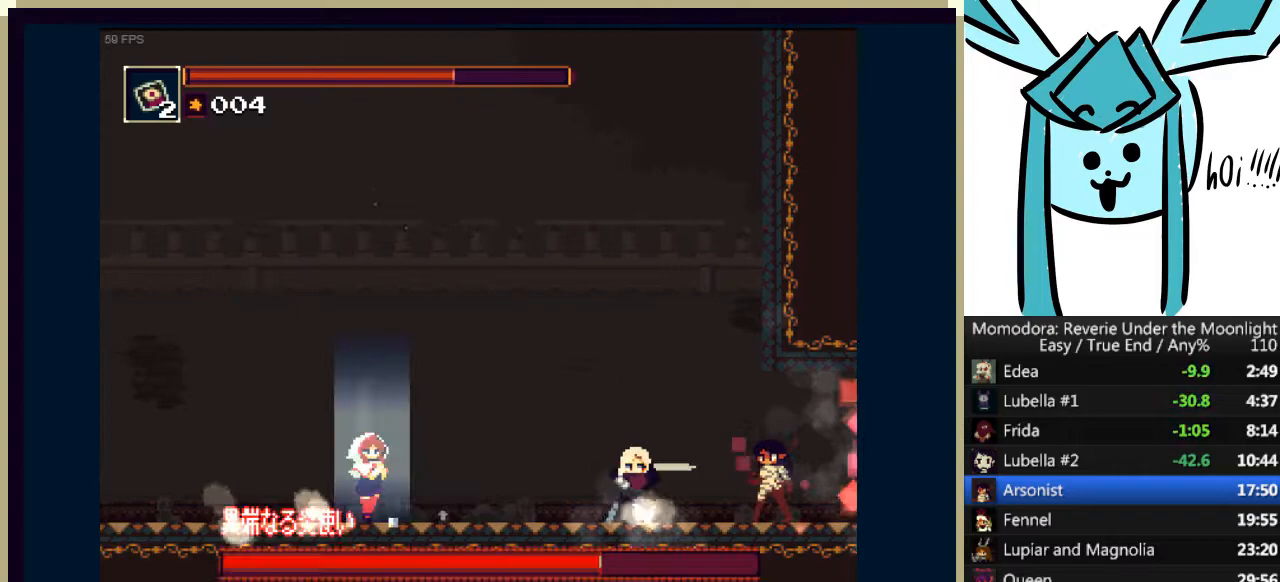
Gameplay with keyboard; each line is a JSON object with the keys held at the frame after it. "events" lists presses ("down") and releases ("up") of "a", "d", "down", "e", "left", "q", "right", "s", "shift_l", "shift_r", "tab", "up" and "w" between this image and that frame as [ms after this image, input, new state], when the widget could be followed in between. No other keys are recorded. Mouse input is not recorded.
{"keys": [], "events": [[300, "w", "down"], [400, "w", "up"]]}
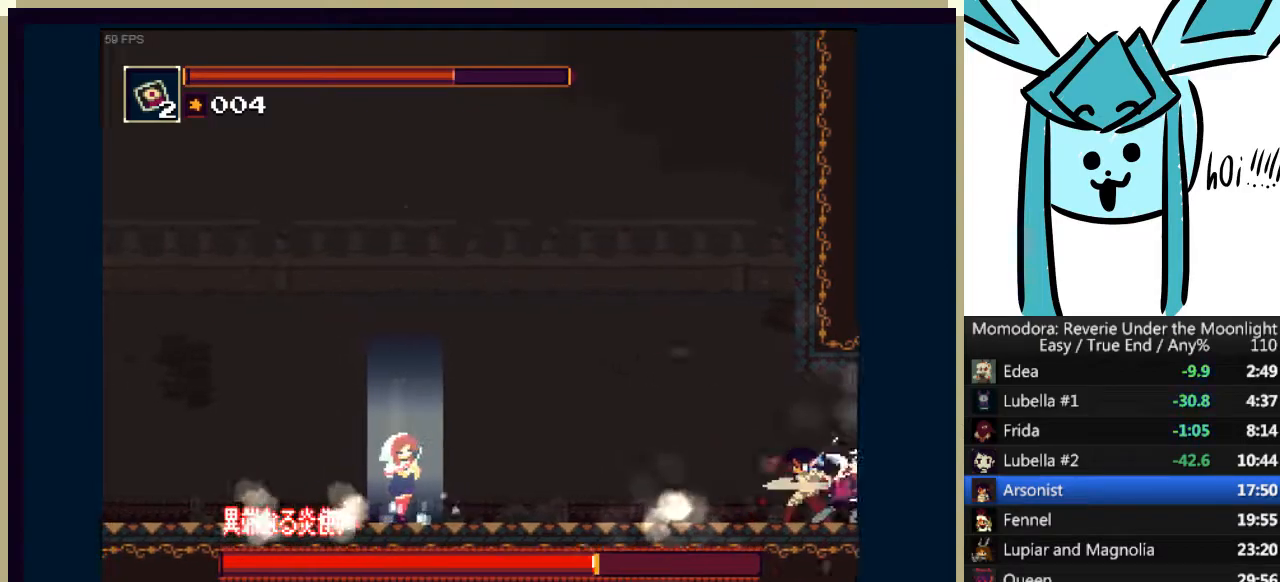
{"keys": ["right"], "events": [[67, "w", "down"], [167, "w", "up"], [300, "right", "down"], [300, "w", "down"], [400, "w", "up"]]}
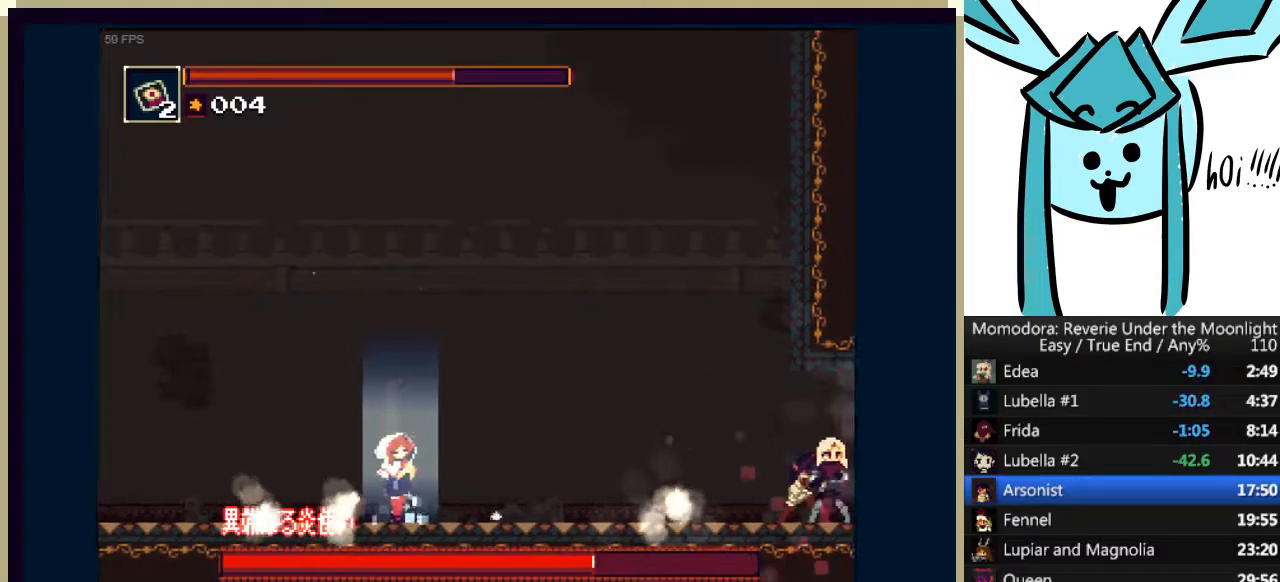
{"keys": [], "events": [[133, "right", "up"], [267, "right", "down"], [467, "right", "up"]]}
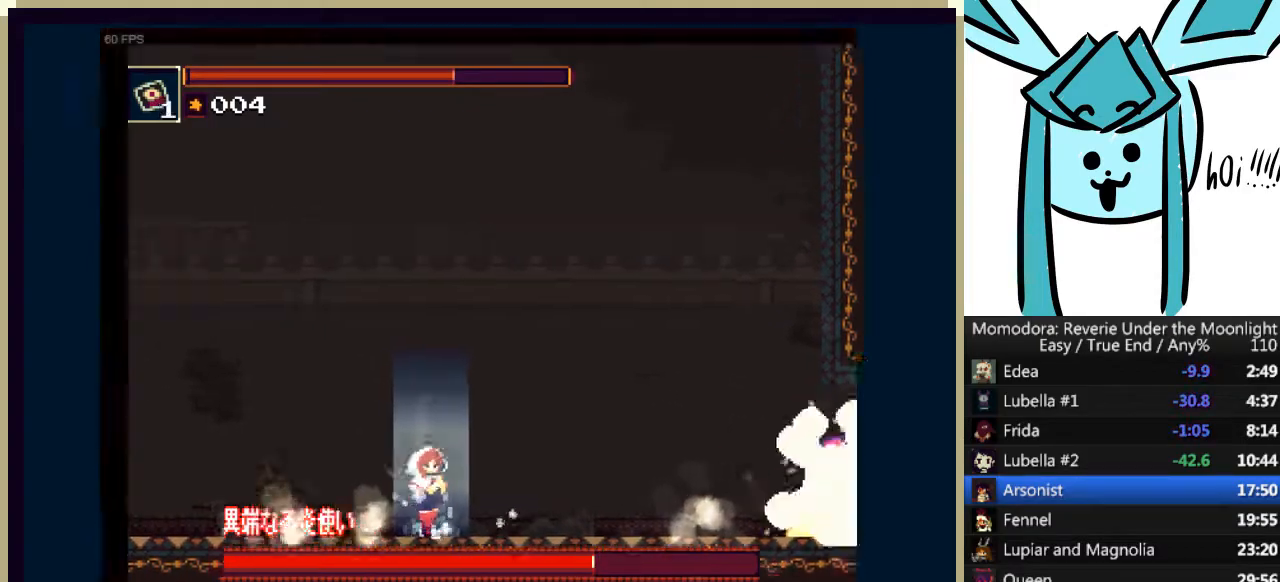
{"keys": ["right"], "events": [[433, "right", "down"]]}
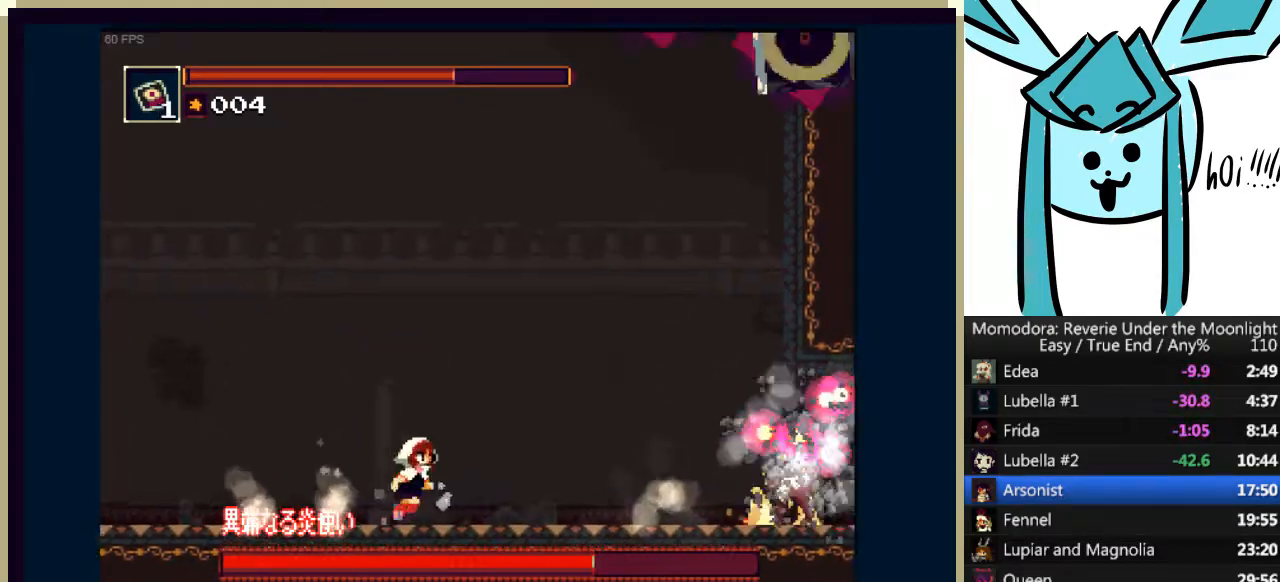
{"keys": [], "events": [[67, "right", "up"], [133, "w", "down"], [200, "w", "up"], [300, "w", "down"], [367, "w", "up"], [433, "w", "down"], [500, "w", "up"]]}
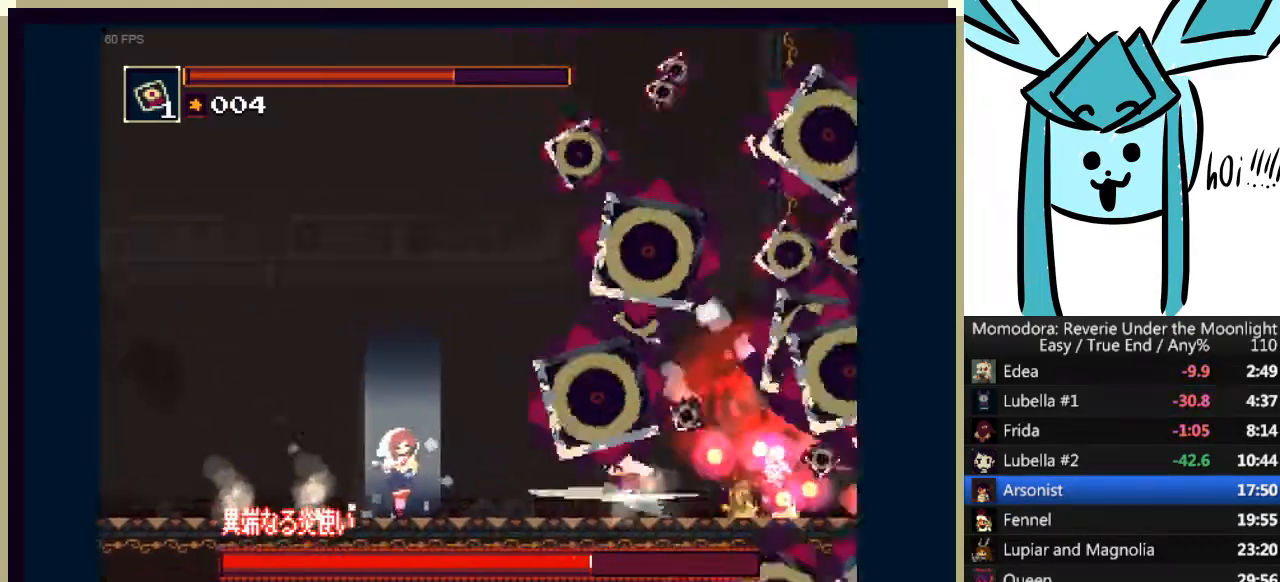
{"keys": [], "events": [[100, "w", "down"], [200, "w", "up"], [267, "w", "down"], [333, "w", "up"]]}
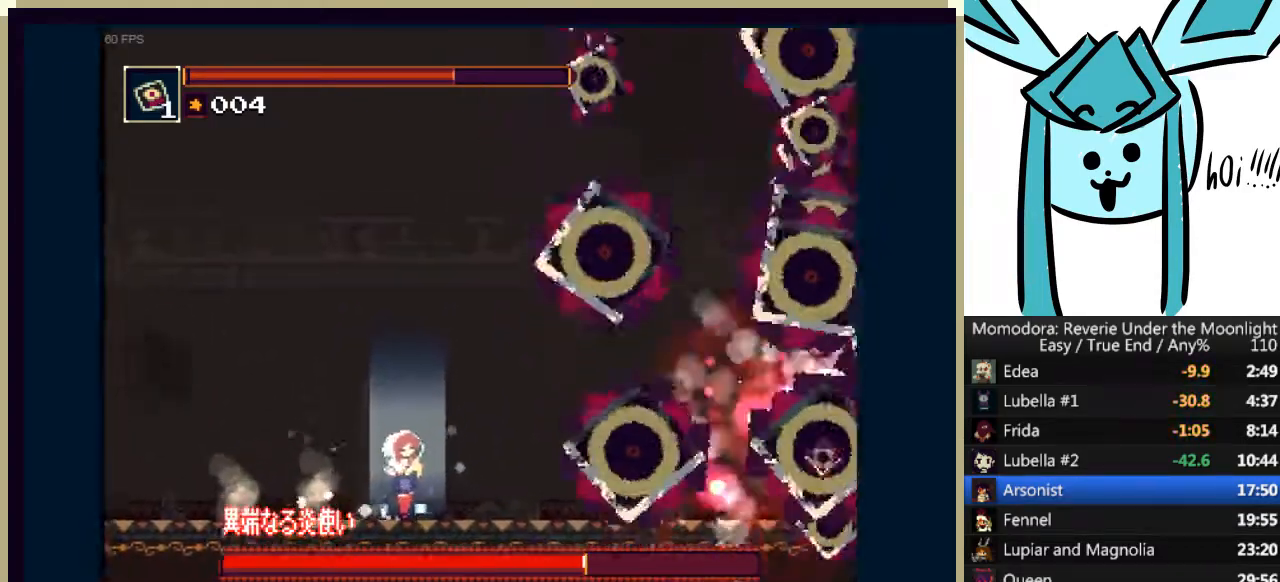
{"keys": ["left"], "events": [[333, "left", "down"]]}
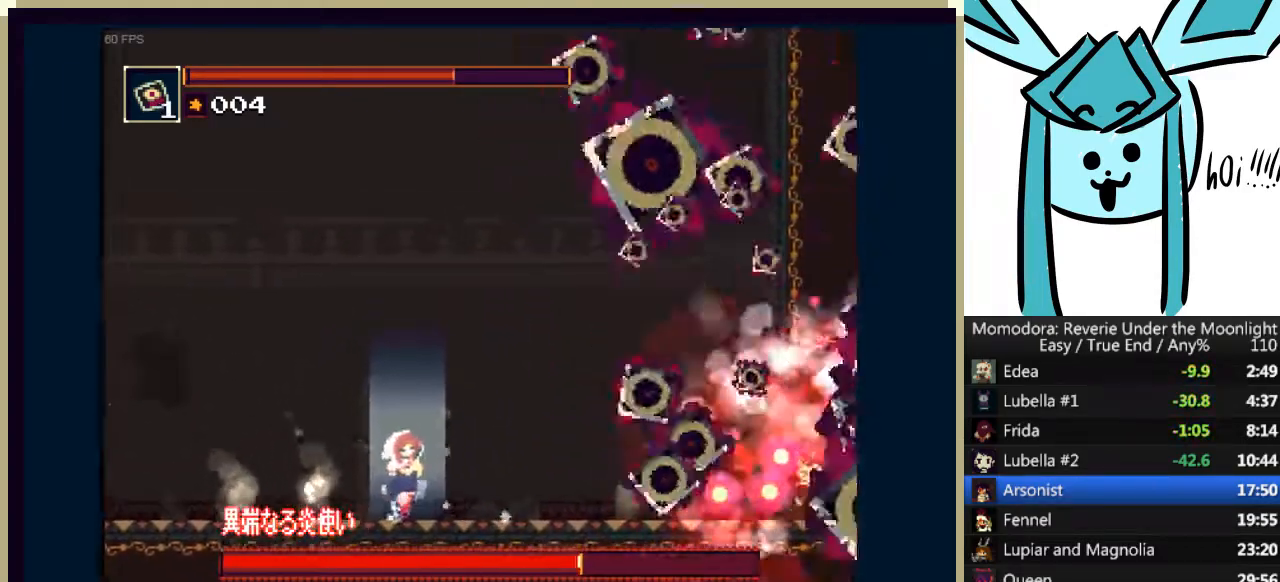
{"keys": ["e", "left"], "events": [[500, "e", "down"]]}
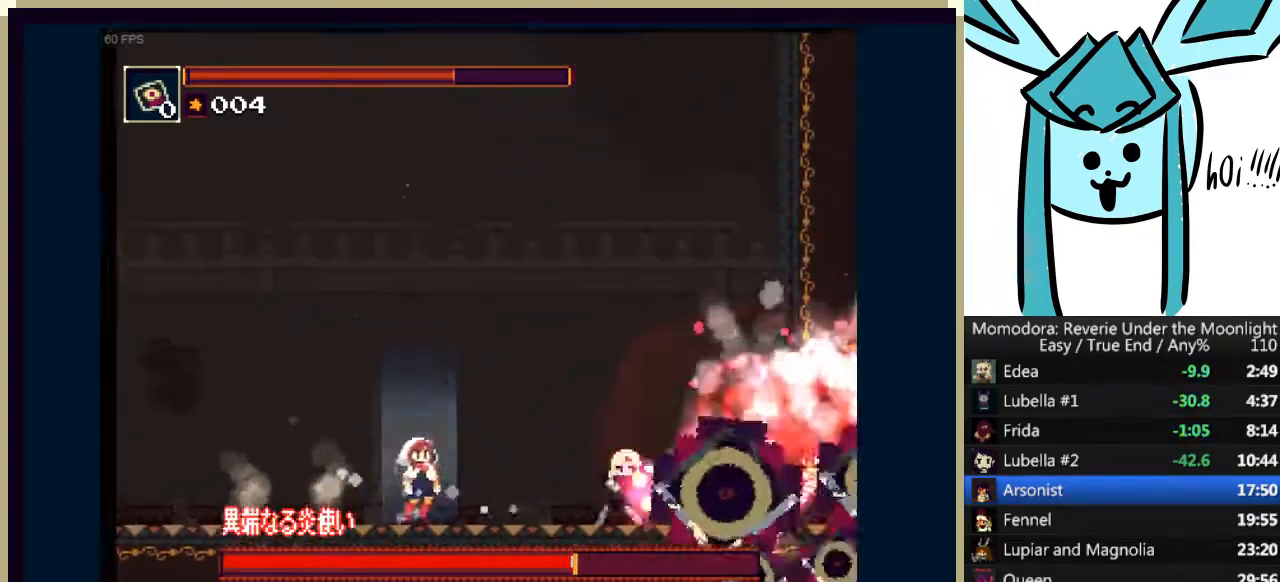
{"keys": ["left"], "events": [[33, "e", "up"], [233, "e", "down"], [333, "e", "up"]]}
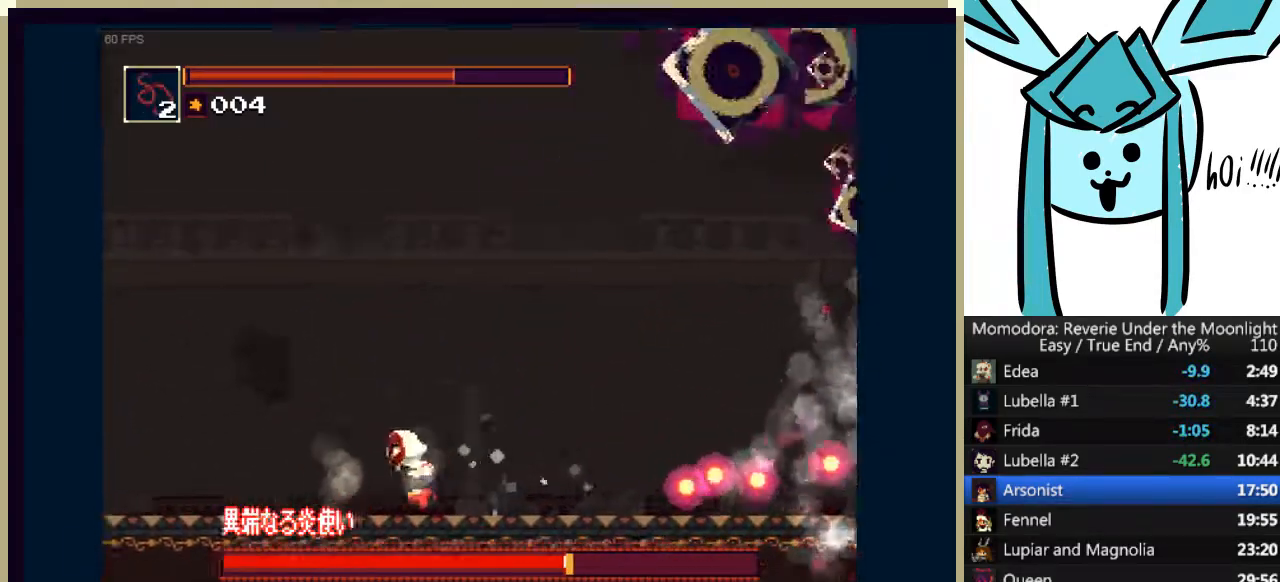
{"keys": ["down"], "events": [[200, "left", "up"], [200, "right", "down"], [333, "down", "down"], [367, "d", "down"], [400, "right", "up"], [433, "d", "up"]]}
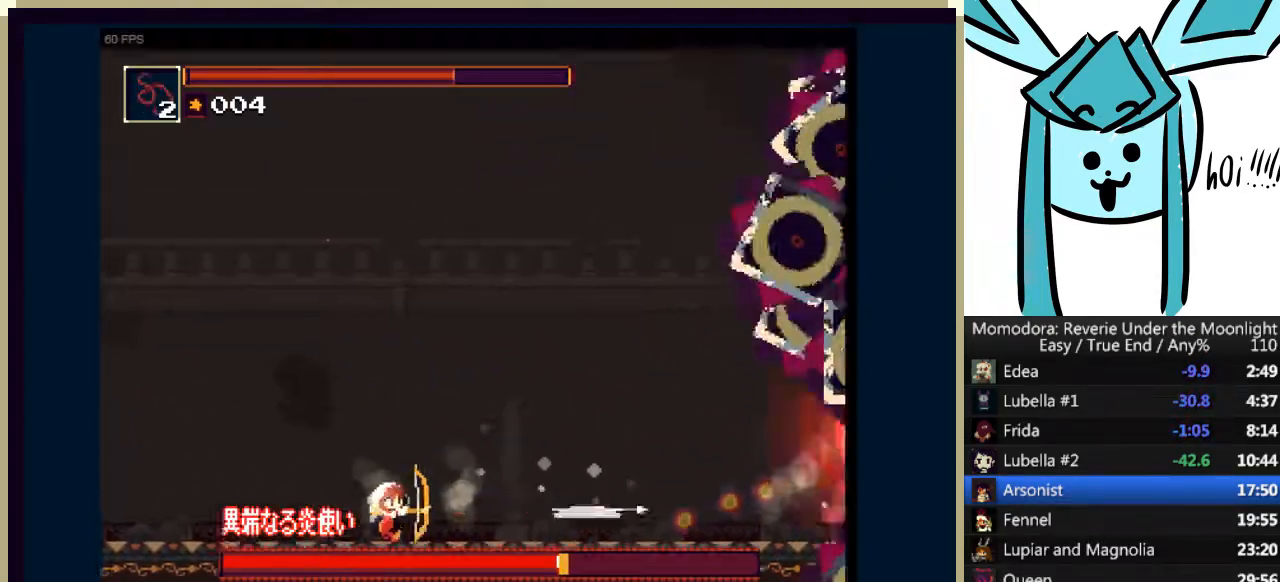
{"keys": ["down"], "events": [[33, "d", "down"], [67, "d", "up"], [167, "d", "down"], [200, "d", "up"], [400, "e", "down"], [500, "e", "up"]]}
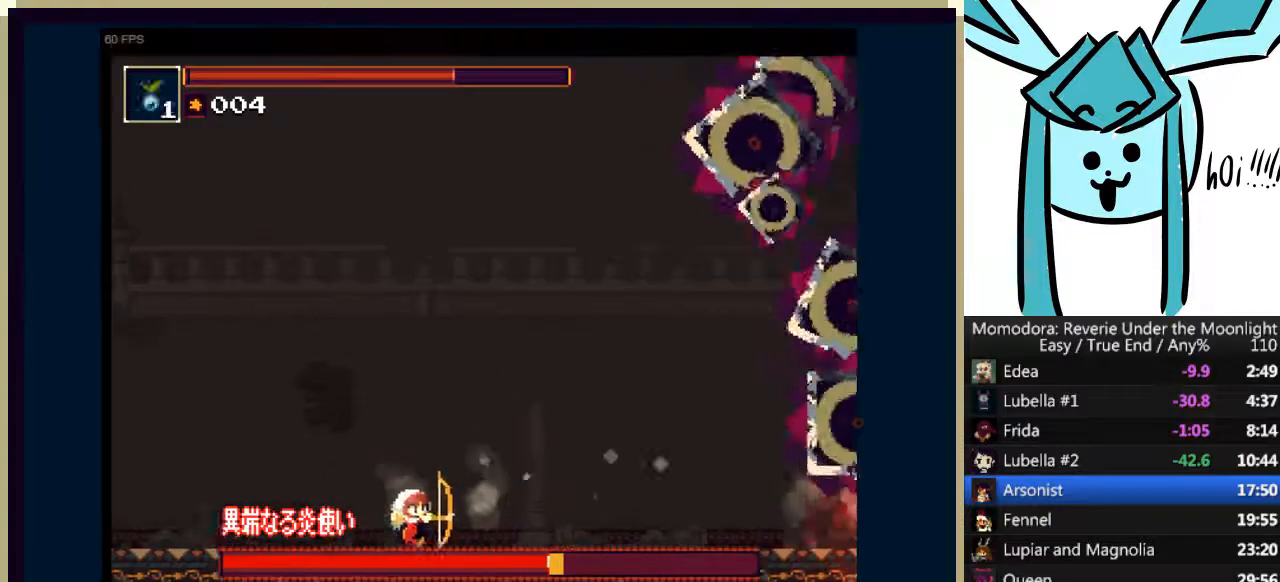
{"keys": [], "events": [[33, "down", "up"], [133, "e", "down"], [167, "e", "up"], [400, "e", "down"], [500, "e", "up"]]}
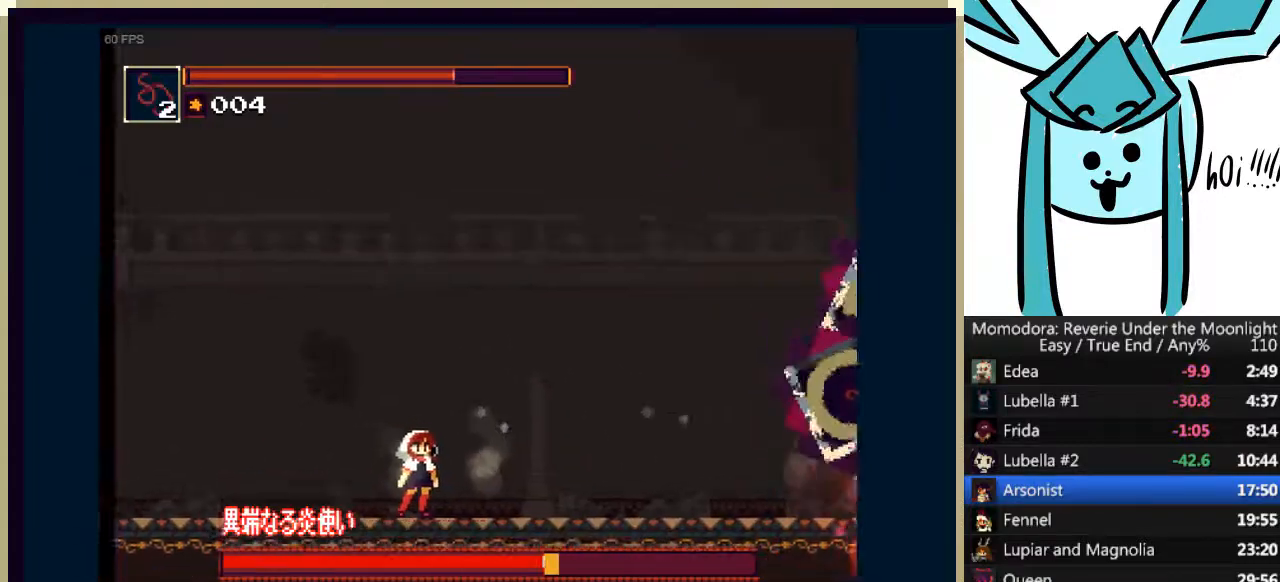
{"keys": ["down"], "events": [[200, "down", "down"], [300, "w", "down"], [367, "w", "up"]]}
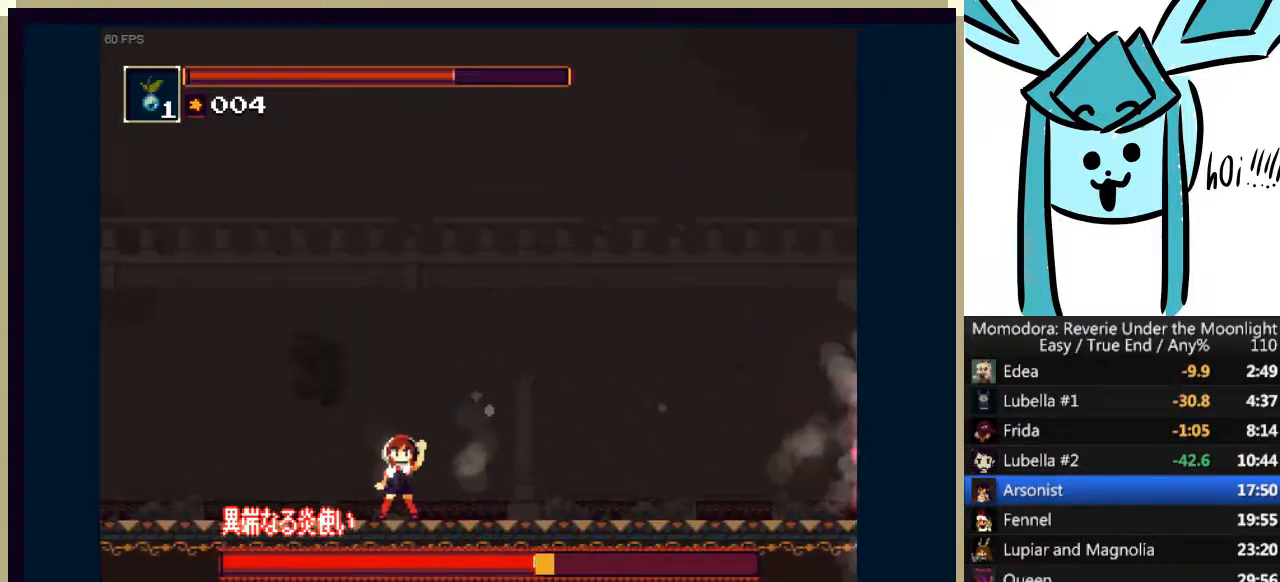
{"keys": ["down"], "events": [[100, "d", "down"], [167, "d", "up"], [267, "d", "down"], [333, "d", "up"], [400, "d", "down"], [500, "d", "up"]]}
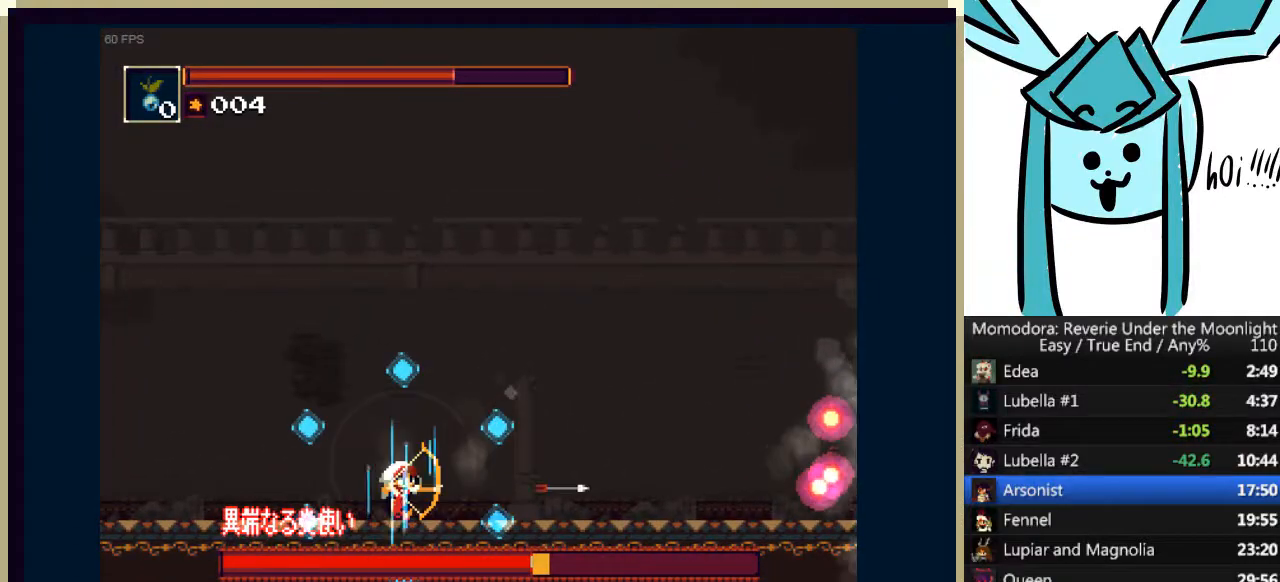
{"keys": ["d", "down"], "events": [[33, "d", "down"], [133, "d", "up"], [167, "d", "down"], [267, "d", "up"], [333, "d", "down"], [367, "d", "up"], [467, "d", "down"]]}
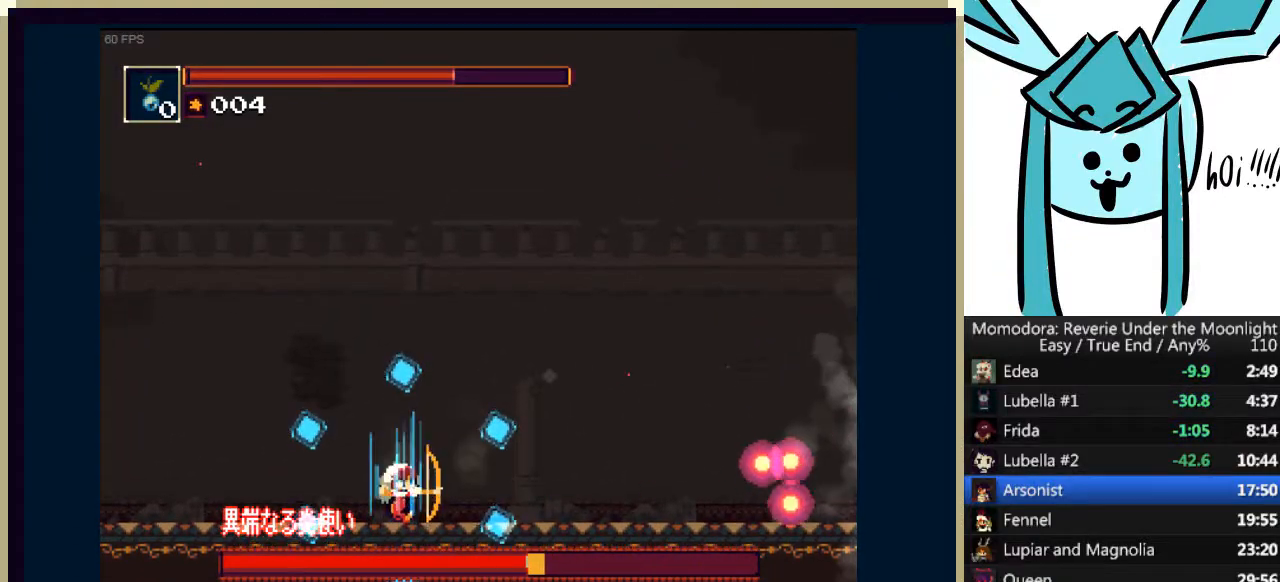
{"keys": ["down"], "events": [[67, "d", "up"], [100, "d", "down"], [200, "d", "up"], [233, "d", "down"], [333, "d", "up"], [433, "d", "down"], [467, "d", "up"]]}
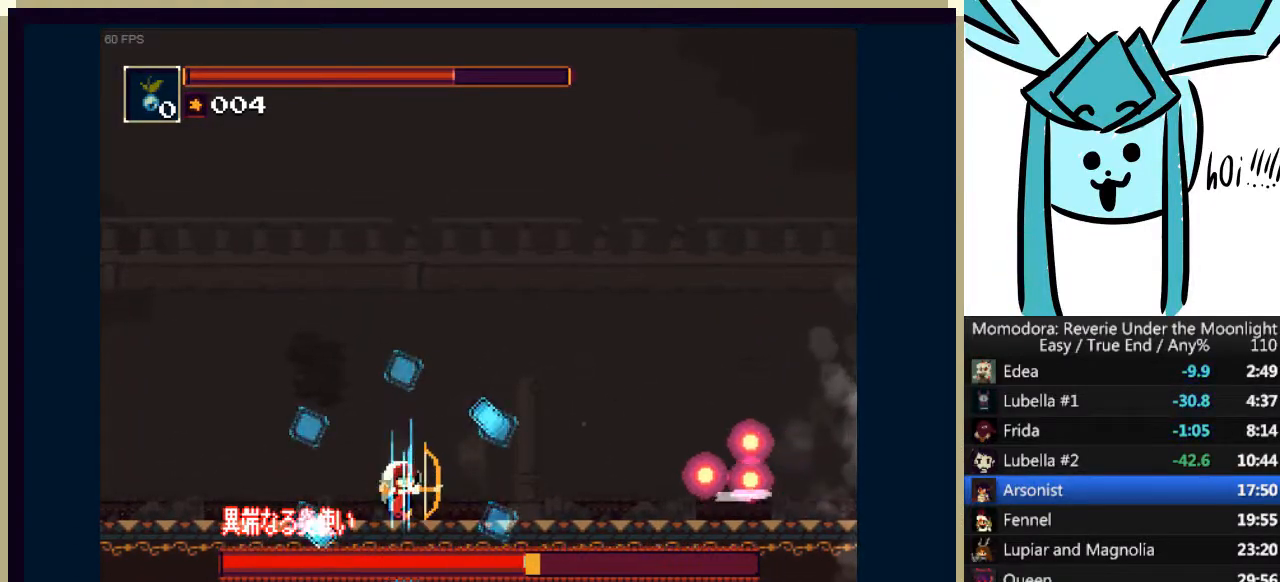
{"keys": ["down"], "events": [[33, "d", "down"], [67, "d", "up"], [67, "e", "down"], [100, "e", "up"], [200, "d", "down"], [300, "d", "up"], [400, "d", "down"], [500, "d", "up"]]}
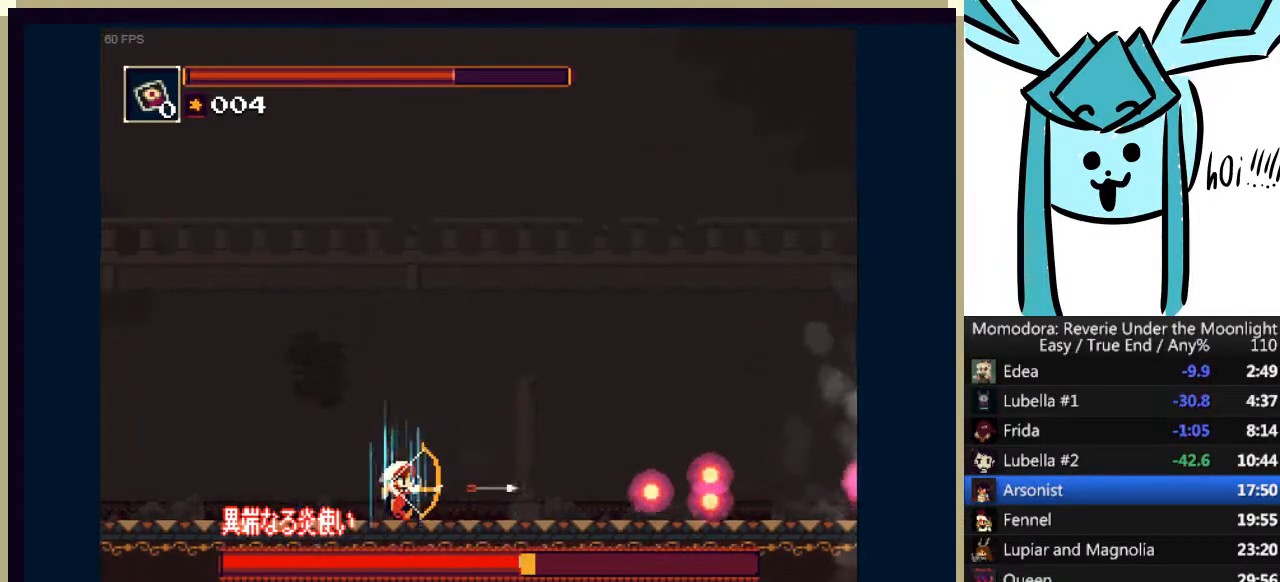
{"keys": ["down"], "events": [[67, "d", "down"], [67, "e", "down"], [133, "d", "up"], [133, "e", "up"], [233, "d", "down"], [300, "d", "up"], [400, "d", "down"], [467, "d", "up"]]}
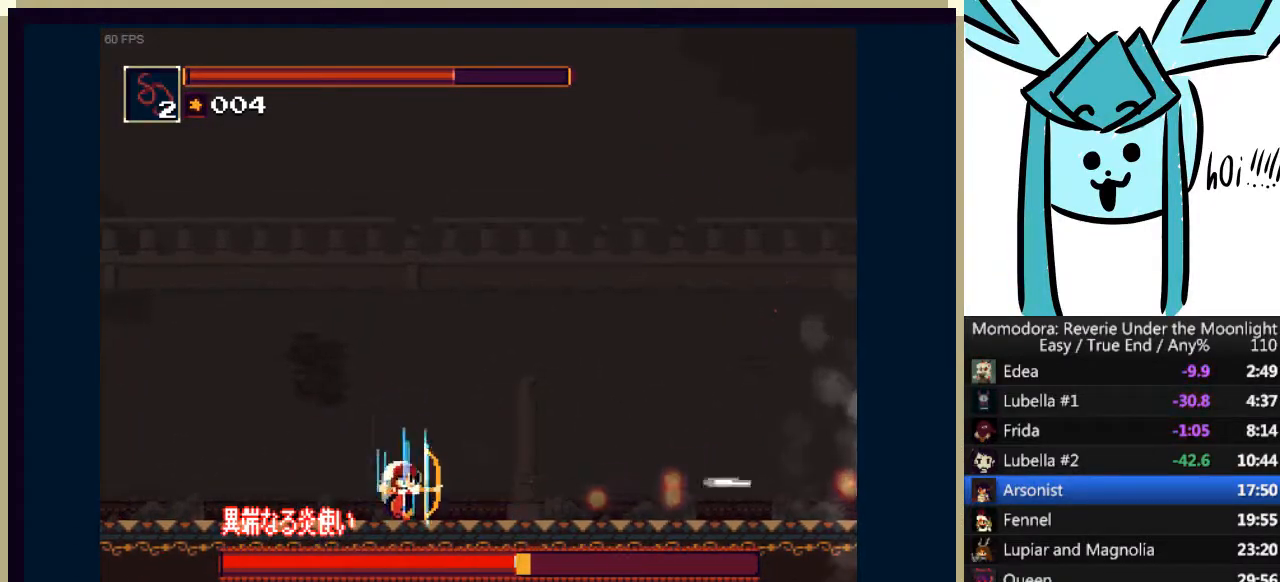
{"keys": ["d", "down"], "events": [[33, "d", "down"], [133, "d", "up"], [200, "d", "down"], [267, "d", "up"], [367, "d", "down"], [433, "d", "up"], [500, "d", "down"]]}
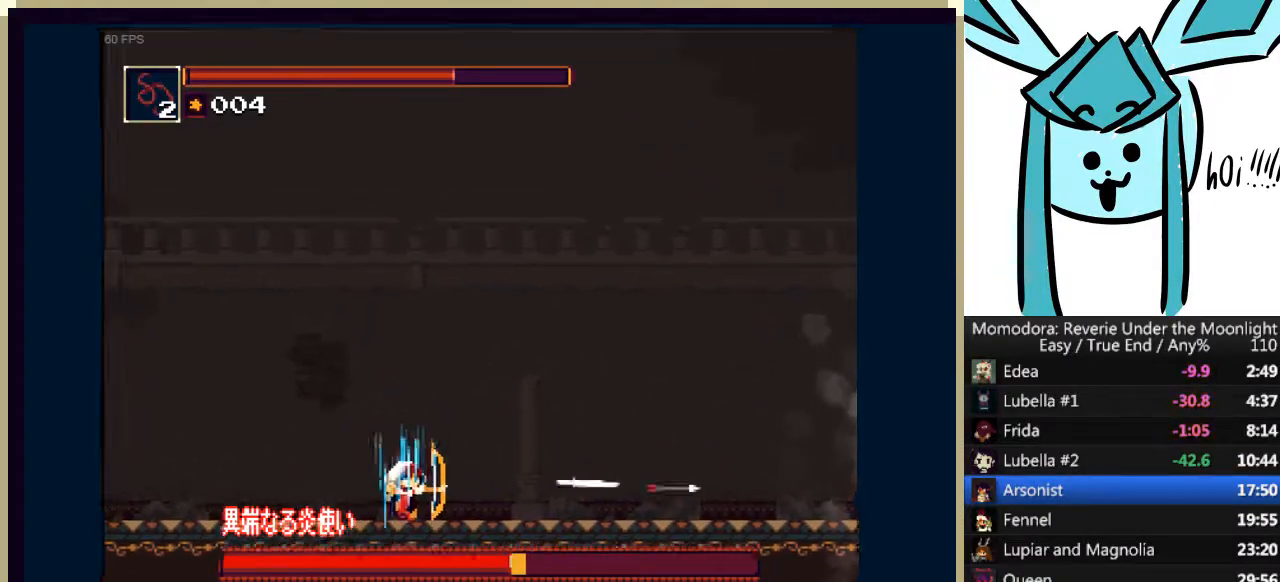
{"keys": ["d", "down"], "events": [[67, "d", "up"], [167, "d", "down"], [233, "d", "up"], [333, "d", "down"], [400, "d", "up"], [500, "d", "down"]]}
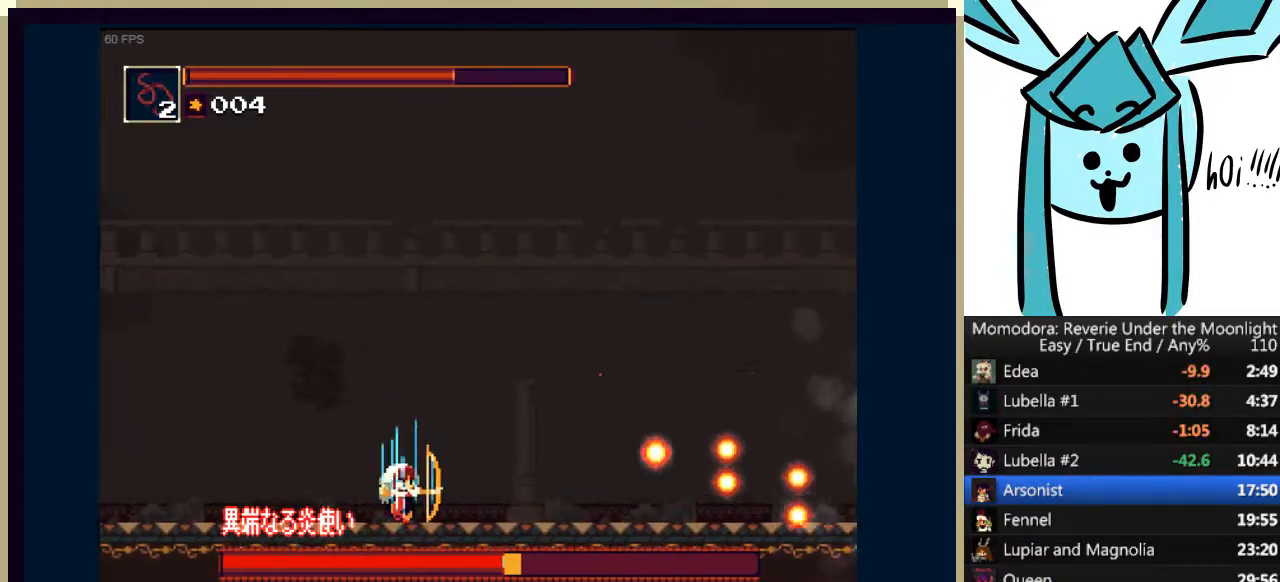
{"keys": ["down"], "events": [[33, "d", "up"], [133, "d", "down"], [167, "d", "up"], [267, "d", "down"], [367, "d", "up"], [467, "d", "down"], [500, "d", "up"]]}
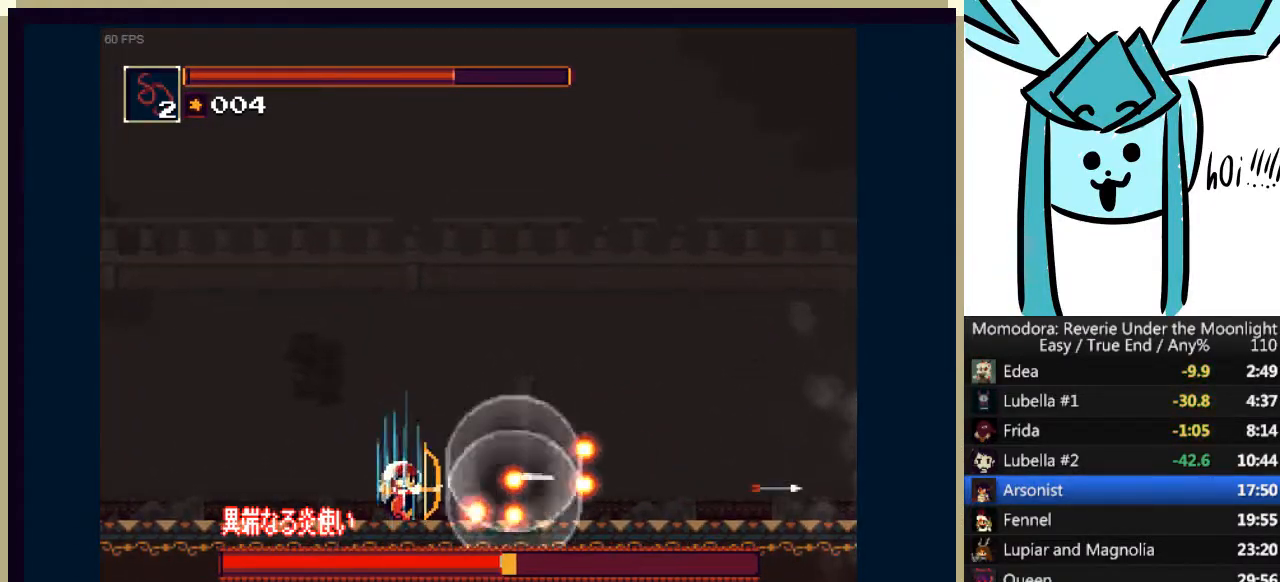
{"keys": ["left"], "events": [[100, "d", "down"], [200, "d", "up"], [233, "down", "up"], [233, "left", "down"]]}
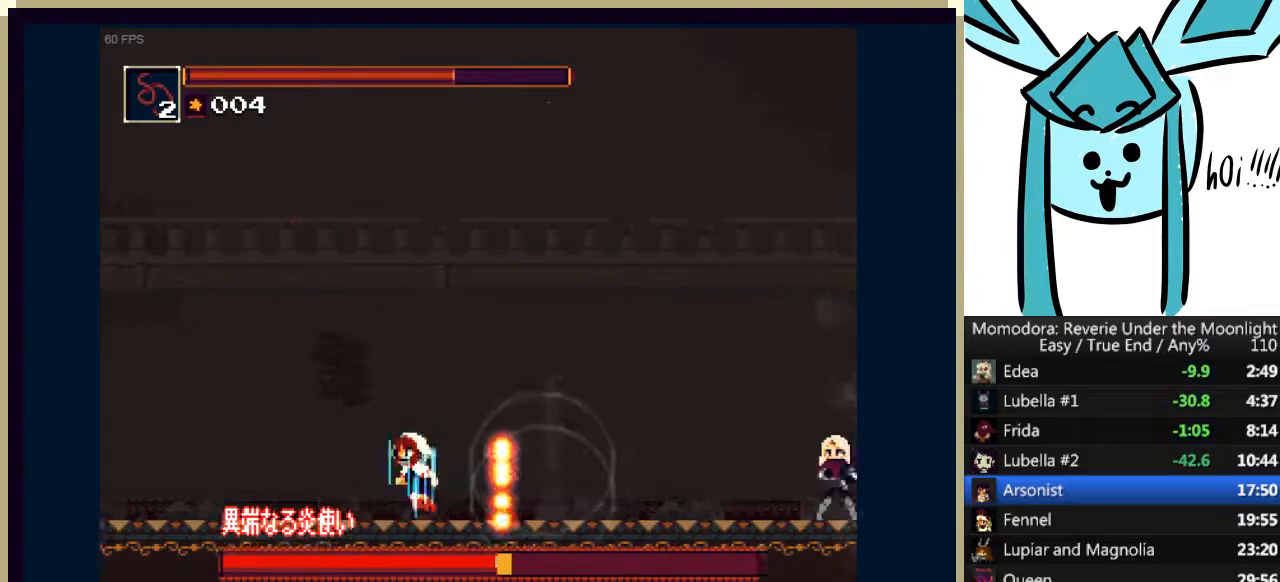
{"keys": ["down"], "events": [[200, "left", "up"], [200, "right", "down"], [333, "down", "down"], [333, "right", "up"], [433, "d", "down"], [467, "d", "up"]]}
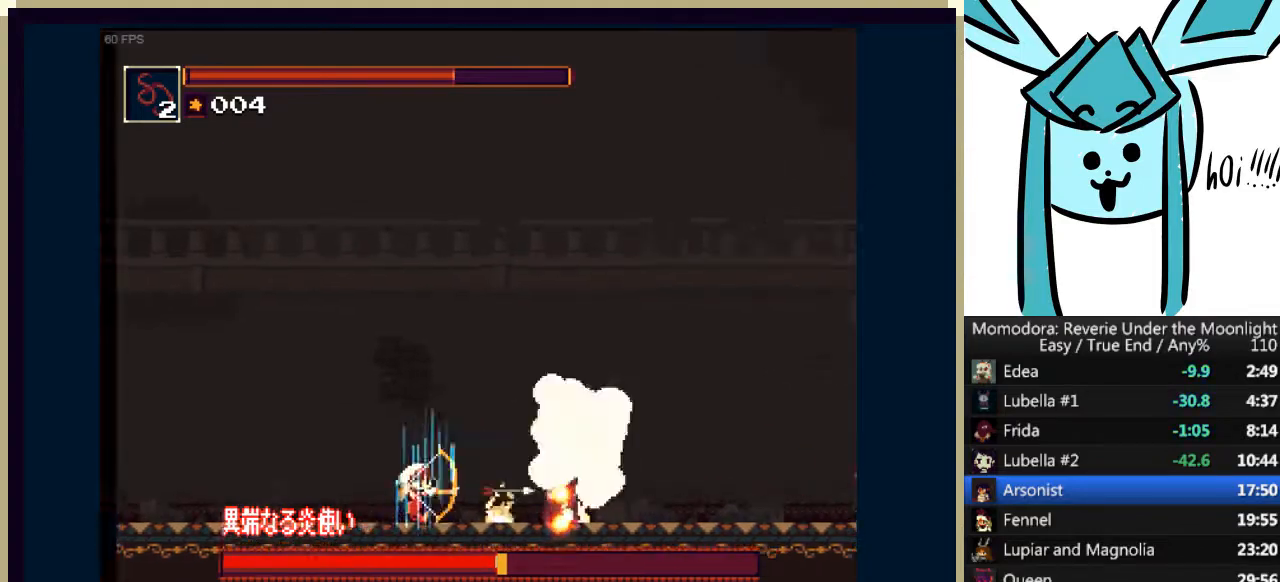
{"keys": ["w"], "events": [[67, "d", "down"], [167, "d", "up"], [267, "d", "down"], [300, "d", "up"], [400, "down", "up"], [433, "w", "down"]]}
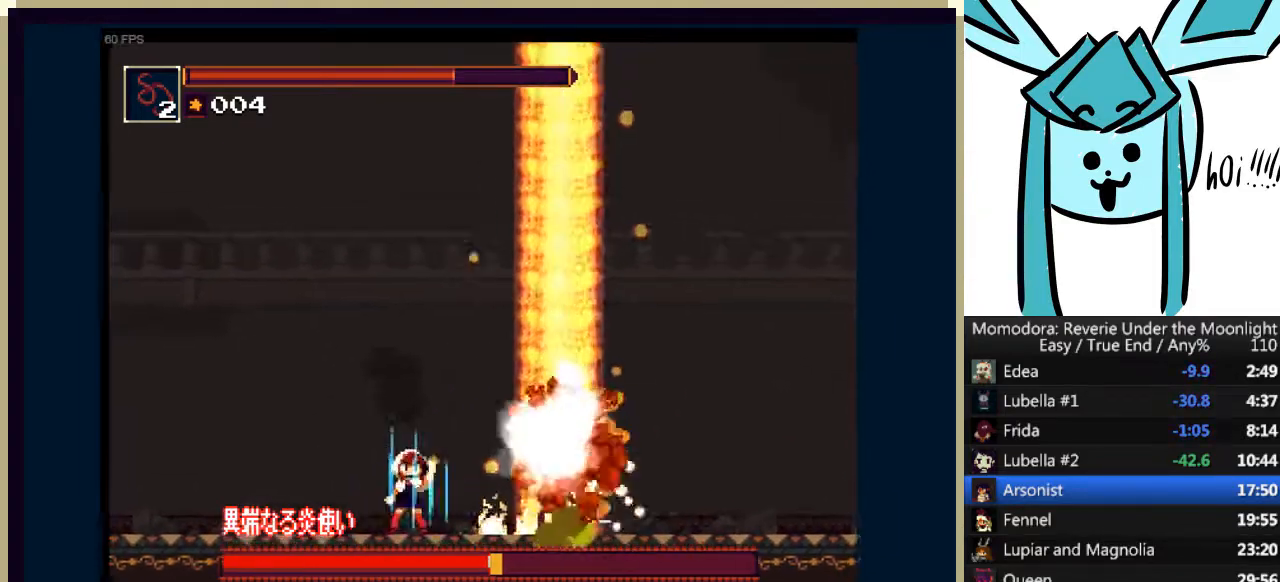
{"keys": [], "events": [[33, "w", "up"]]}
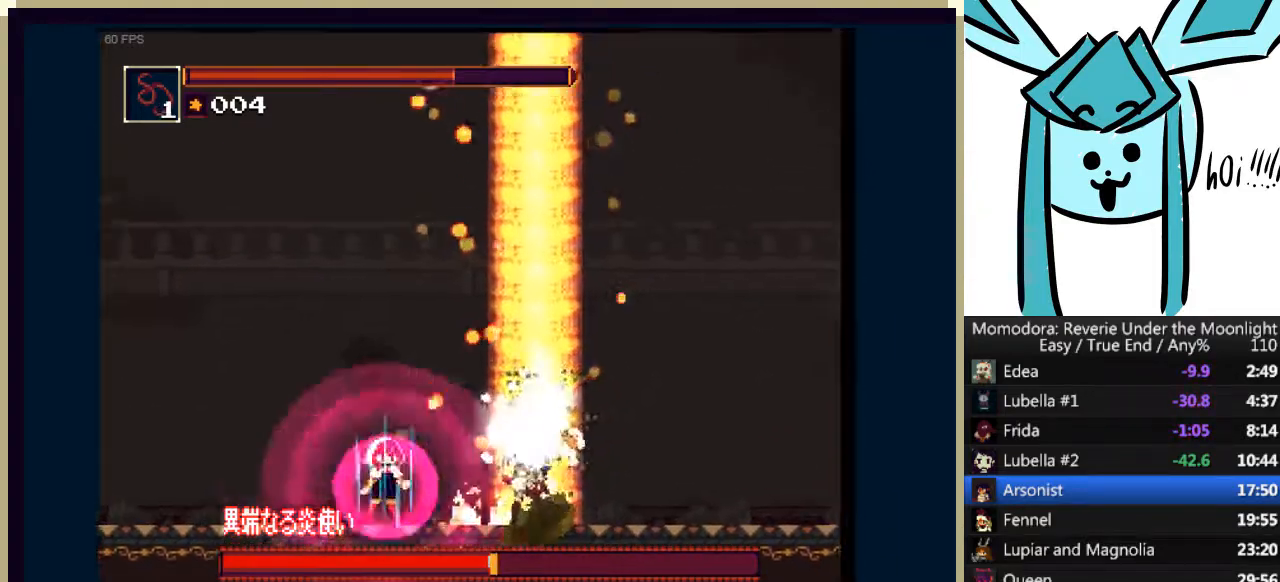
{"keys": ["left"], "events": [[100, "left", "down"]]}
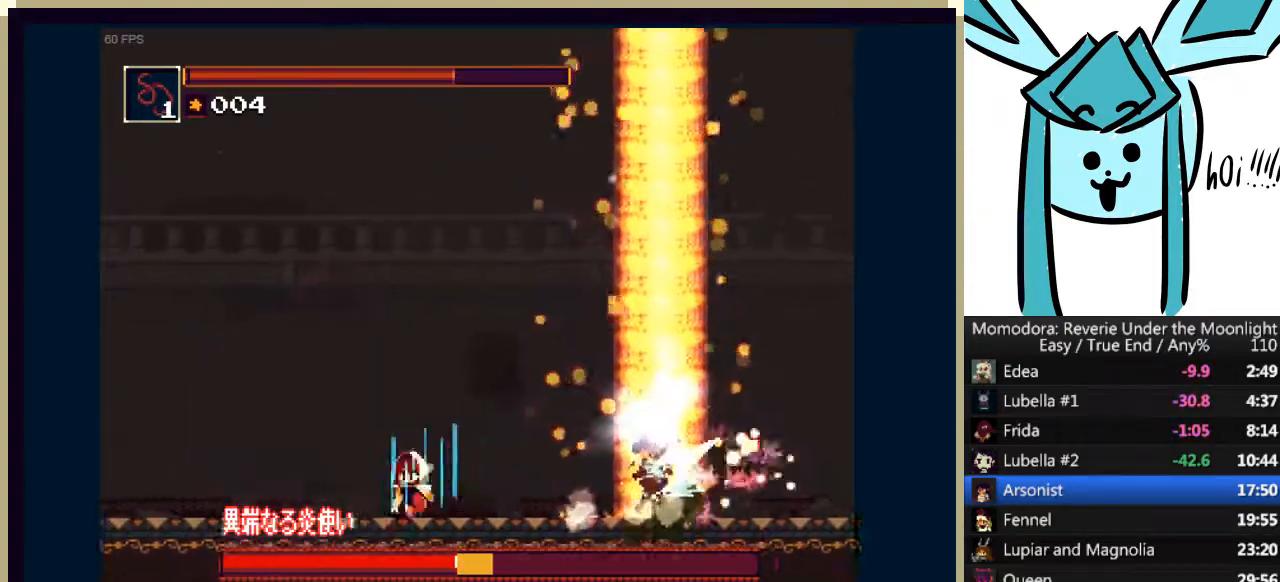
{"keys": ["down"], "events": [[33, "down", "down"], [33, "left", "up"], [133, "d", "down"], [167, "d", "up"], [267, "d", "down"], [300, "d", "up"], [400, "d", "down"], [500, "d", "up"]]}
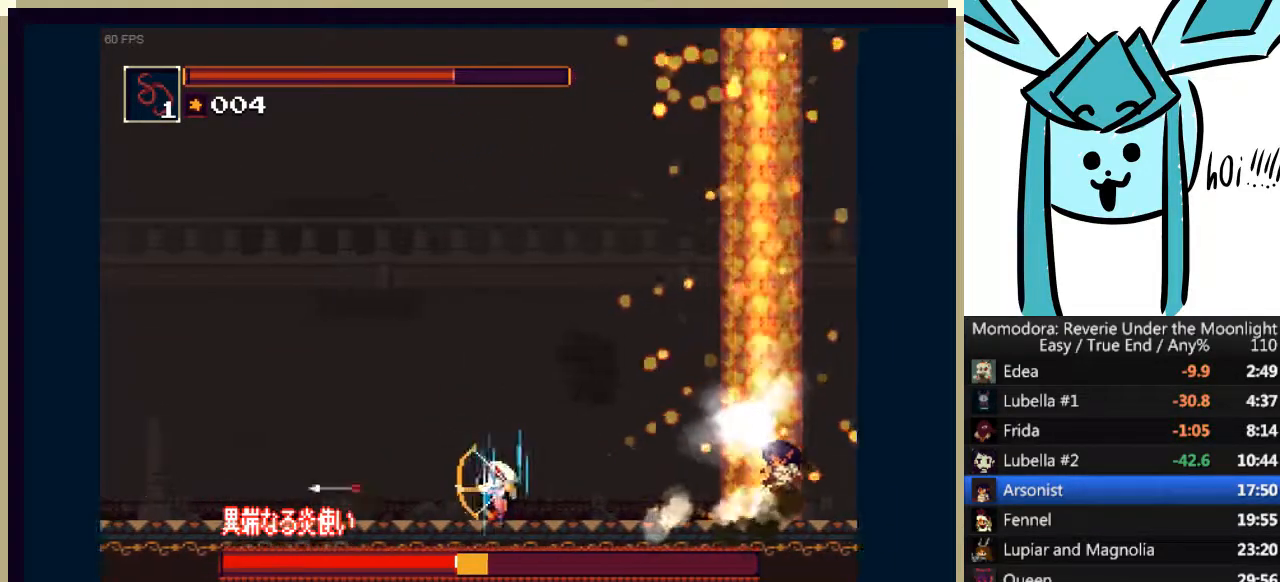
{"keys": ["down"], "events": [[33, "d", "down"], [133, "d", "up"], [167, "down", "up"], [167, "right", "down"], [367, "down", "down"], [367, "right", "up"], [400, "d", "down"], [500, "d", "up"]]}
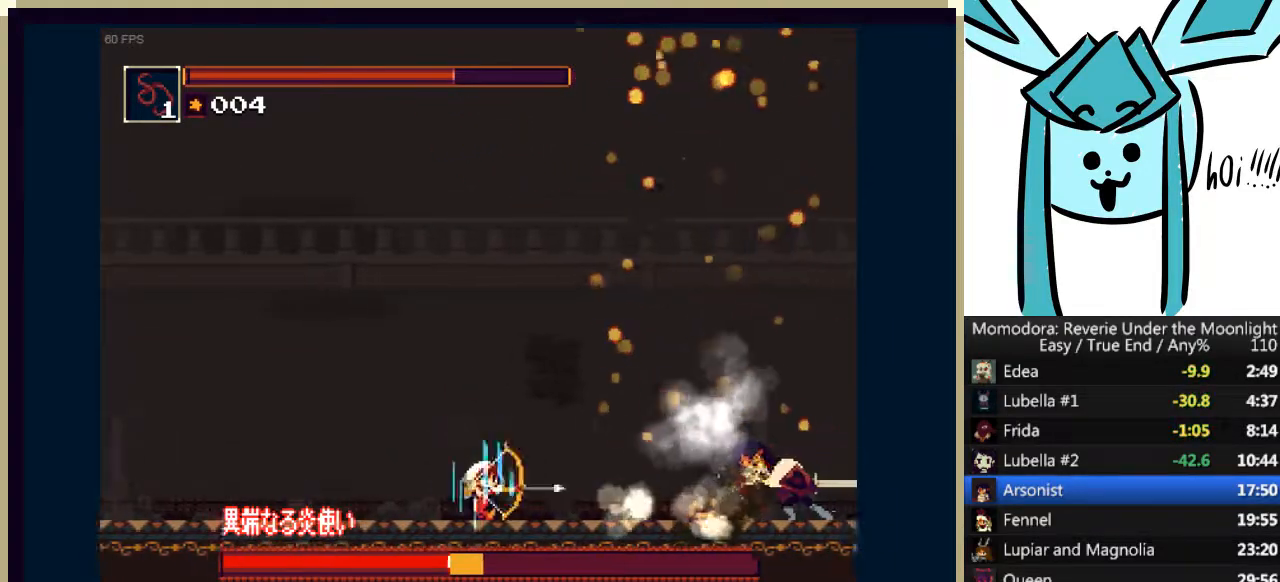
{"keys": ["down"], "events": [[100, "d", "down"], [133, "d", "up"], [233, "d", "down"], [300, "d", "up"], [367, "d", "down"], [467, "d", "up"]]}
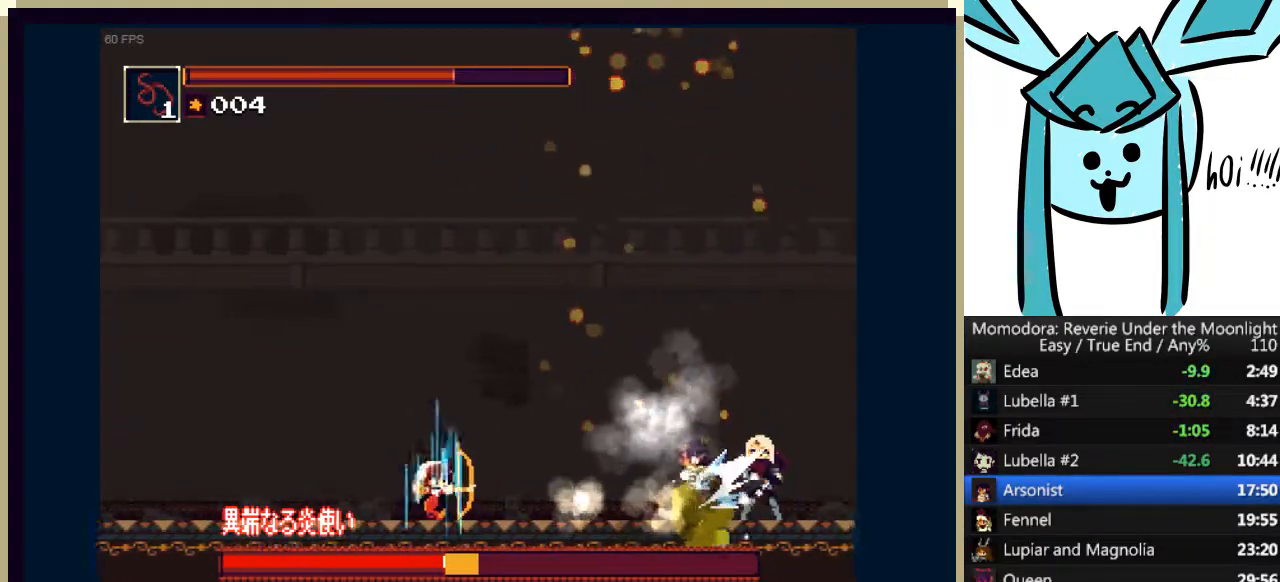
{"keys": ["d", "down"], "events": [[67, "d", "down"], [133, "d", "up"], [200, "d", "down"], [267, "d", "up"], [367, "d", "down"], [400, "d", "up"], [500, "d", "down"]]}